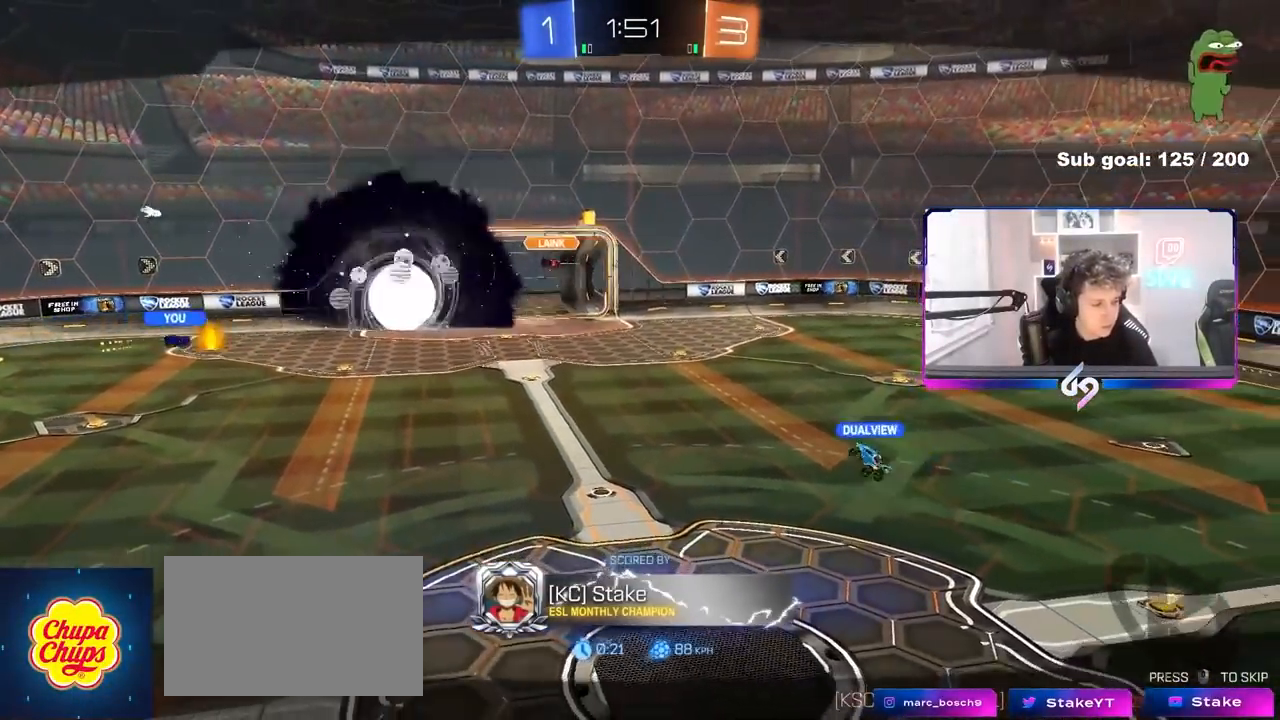
Gameplay with keyboard and mouse; each line is a JSON object with the keys and mouse buttons held at the frame after it. "events" lists presses ("down") and releases ("up") of "1", "2", "3", "4", "5", "a", "alt", "c", "caps_lock", "ctrl", "d", "e", "f", "g", "q", "r", "s", "shift", "space", "t", "tab", "v", "w", "x", "z" and "mouse_wheel" between this image and that frame as [ms after this image, input, new state], when the widget could be followed in between. "mouse_wheel" = the "wheel" button of the "mouse" list. No other keys are recorded. "wheel" means that the mouse wheel is clicked or scrolled. Not read: mouse_move.
{"keys": [], "mouse": ["wheel"], "events": [[183, "mouse_wheel", "down"], [367, "mouse_wheel", "up"], [500, "mouse_wheel", "down"]]}
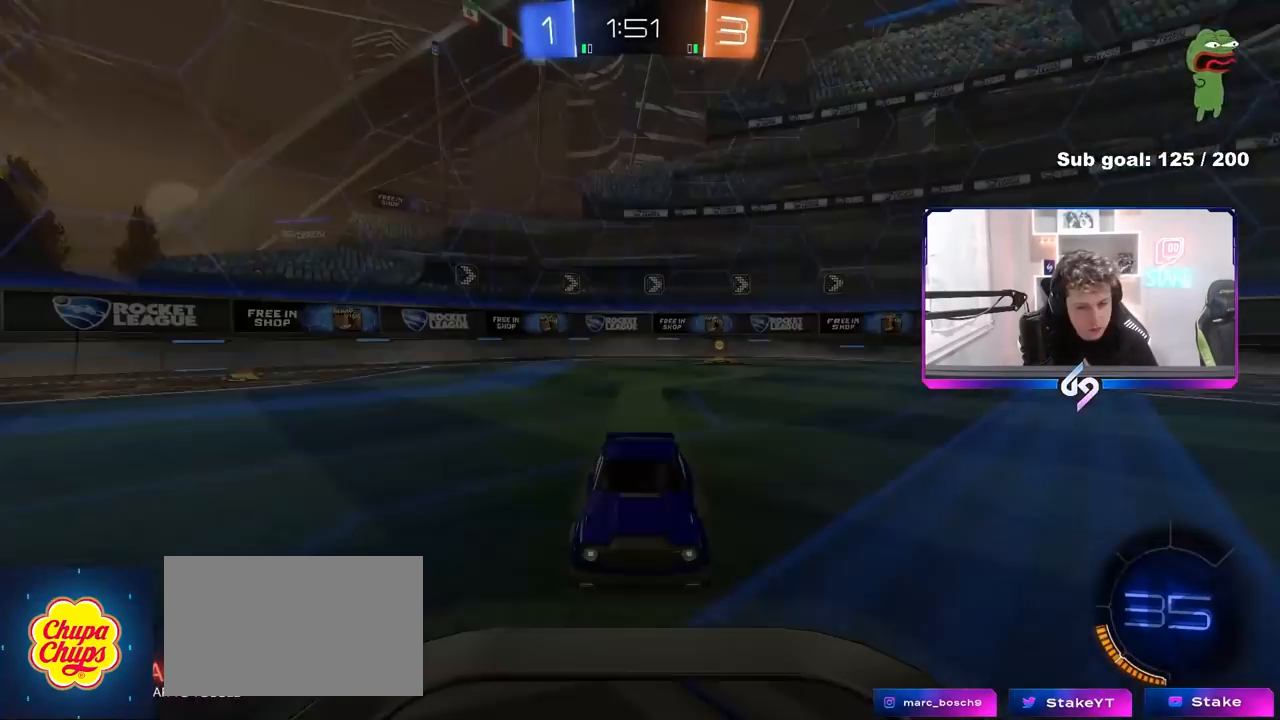
{"keys": [], "mouse": [], "events": [[183, "mouse_wheel", "up"]]}
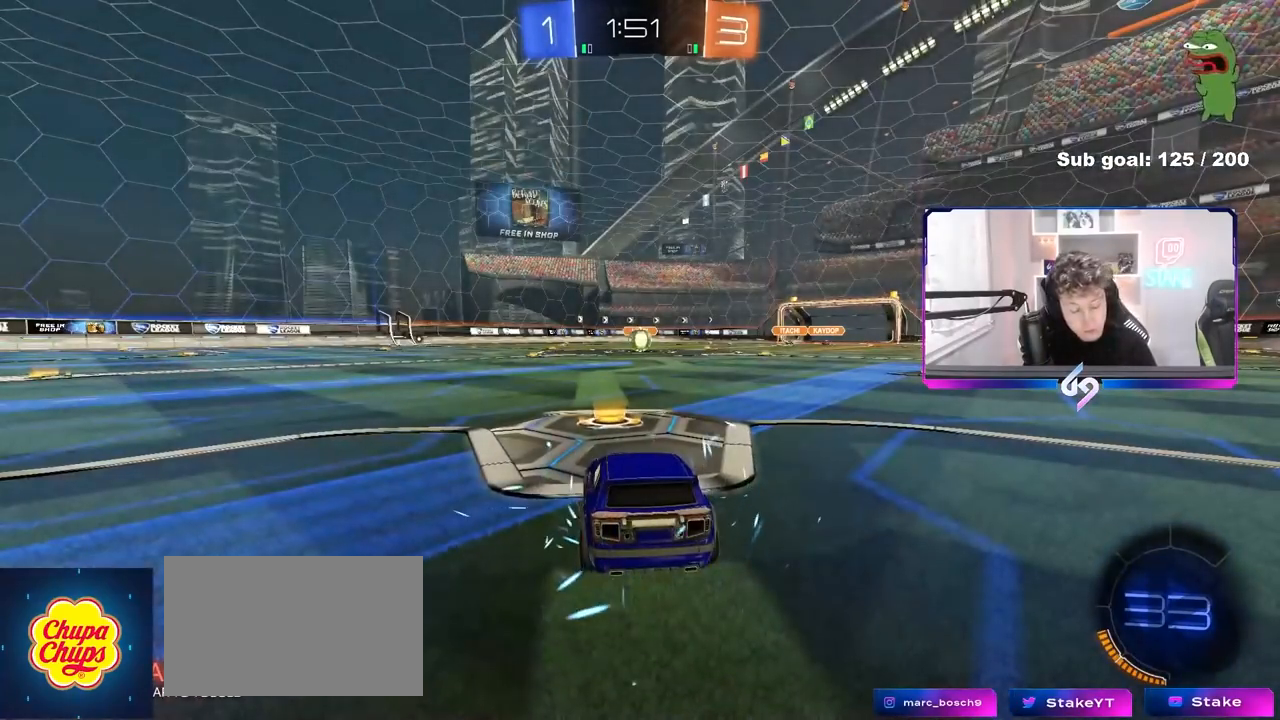
{"keys": [], "mouse": [], "events": []}
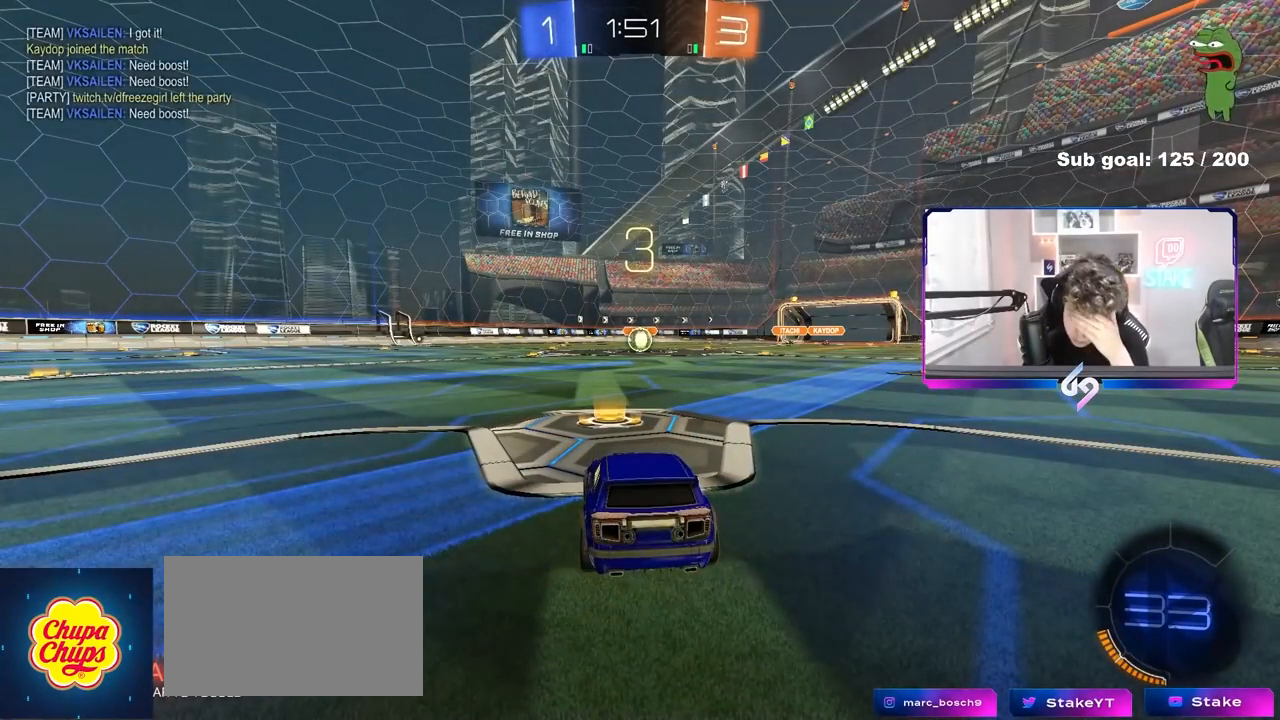
{"keys": [], "mouse": [], "events": []}
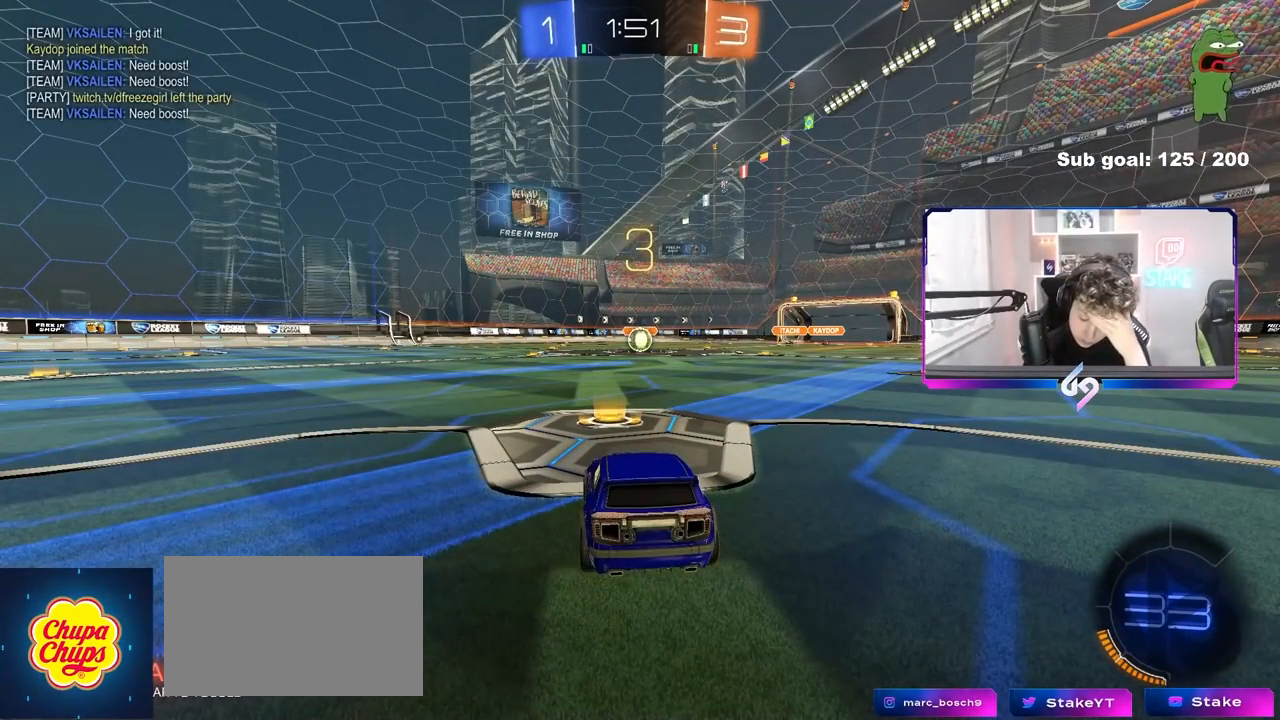
{"keys": [], "mouse": [], "events": []}
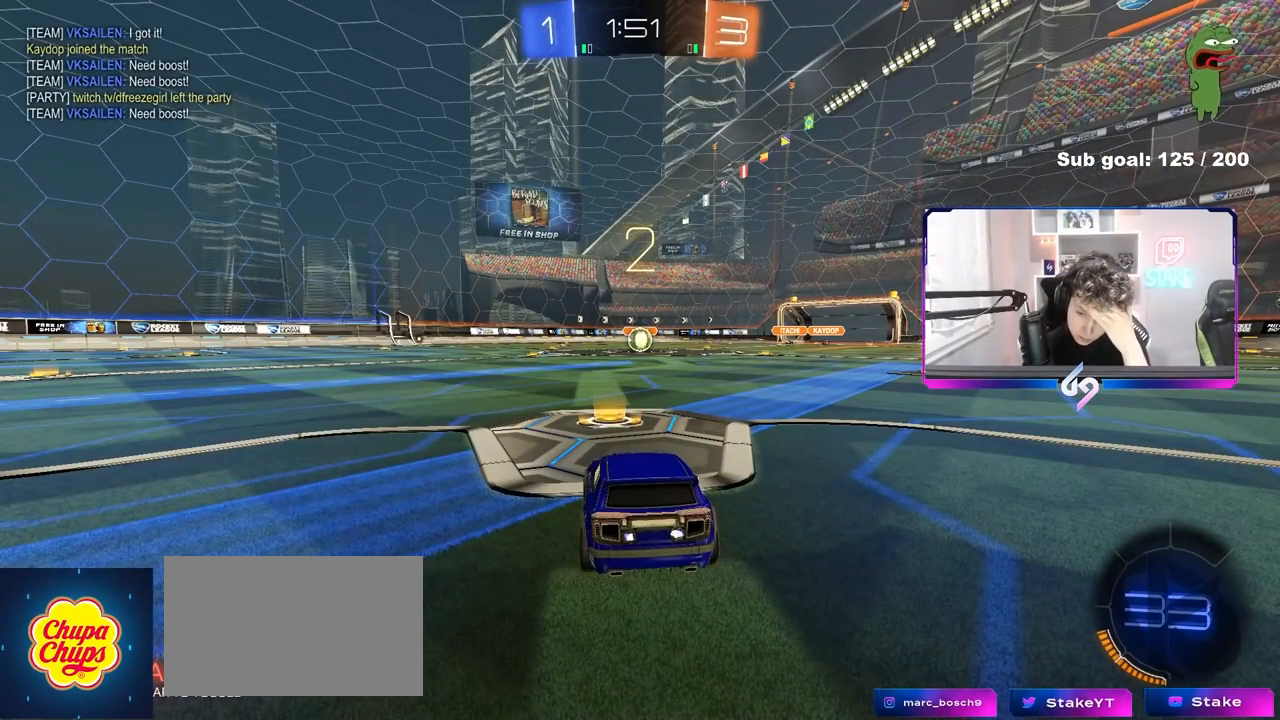
{"keys": [], "mouse": [], "events": []}
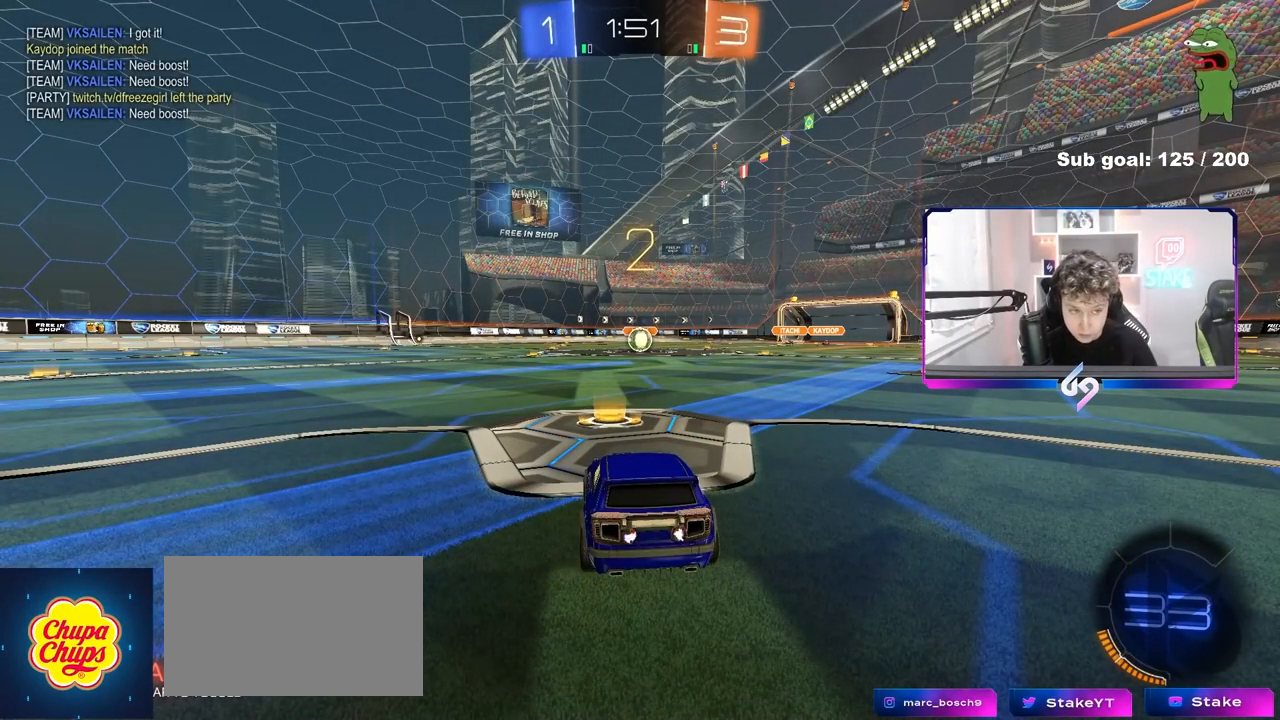
{"keys": [], "mouse": [], "events": []}
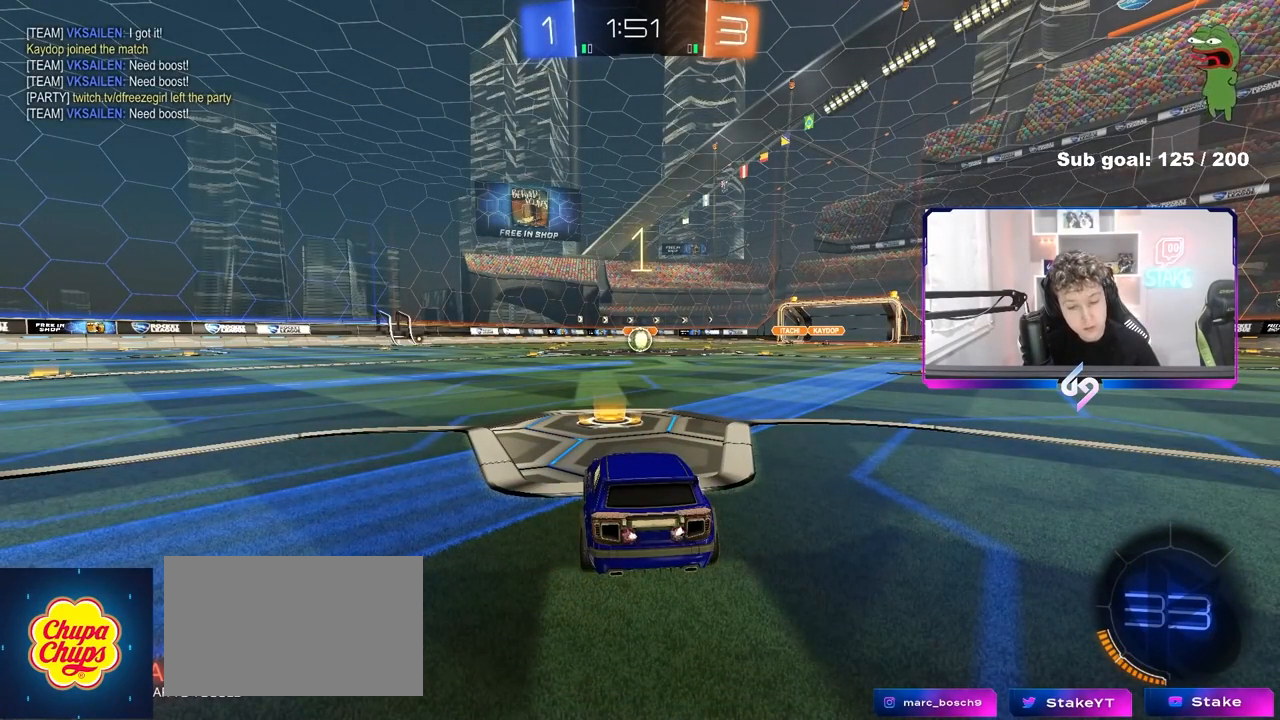
{"keys": ["w"], "mouse": [], "events": [[100, "w", "down"]]}
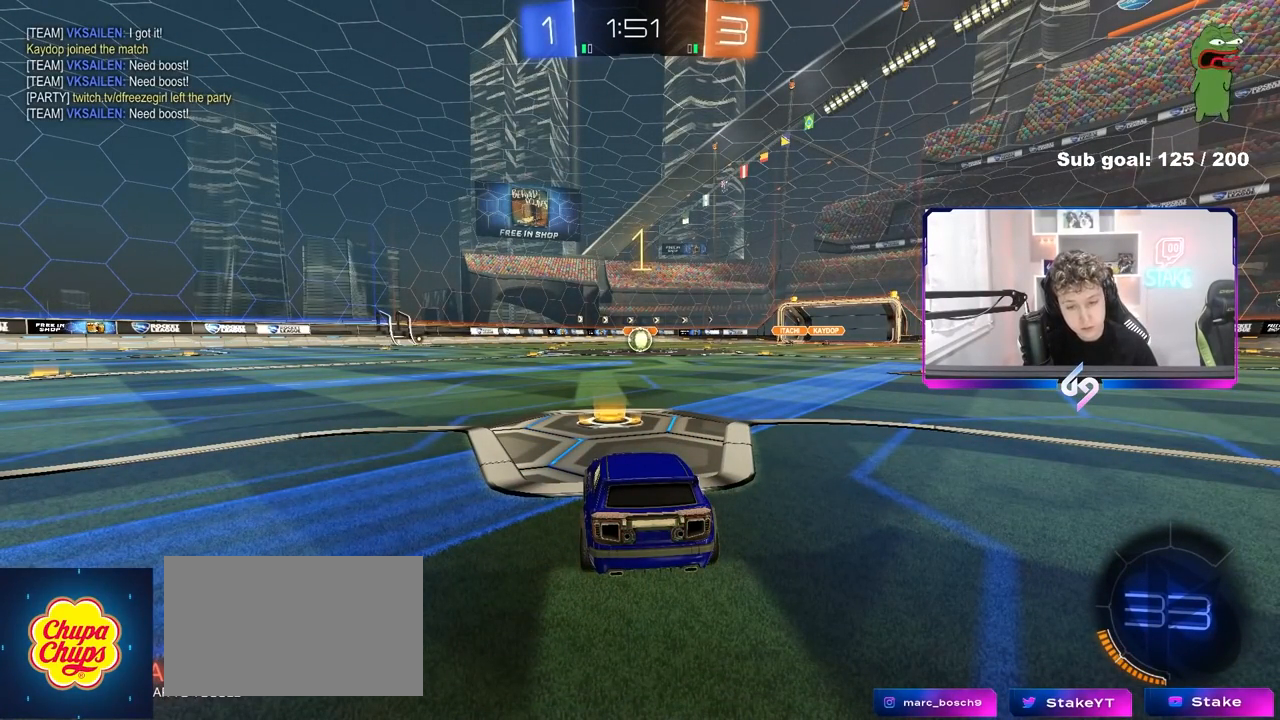
{"keys": ["w"], "mouse": [], "events": []}
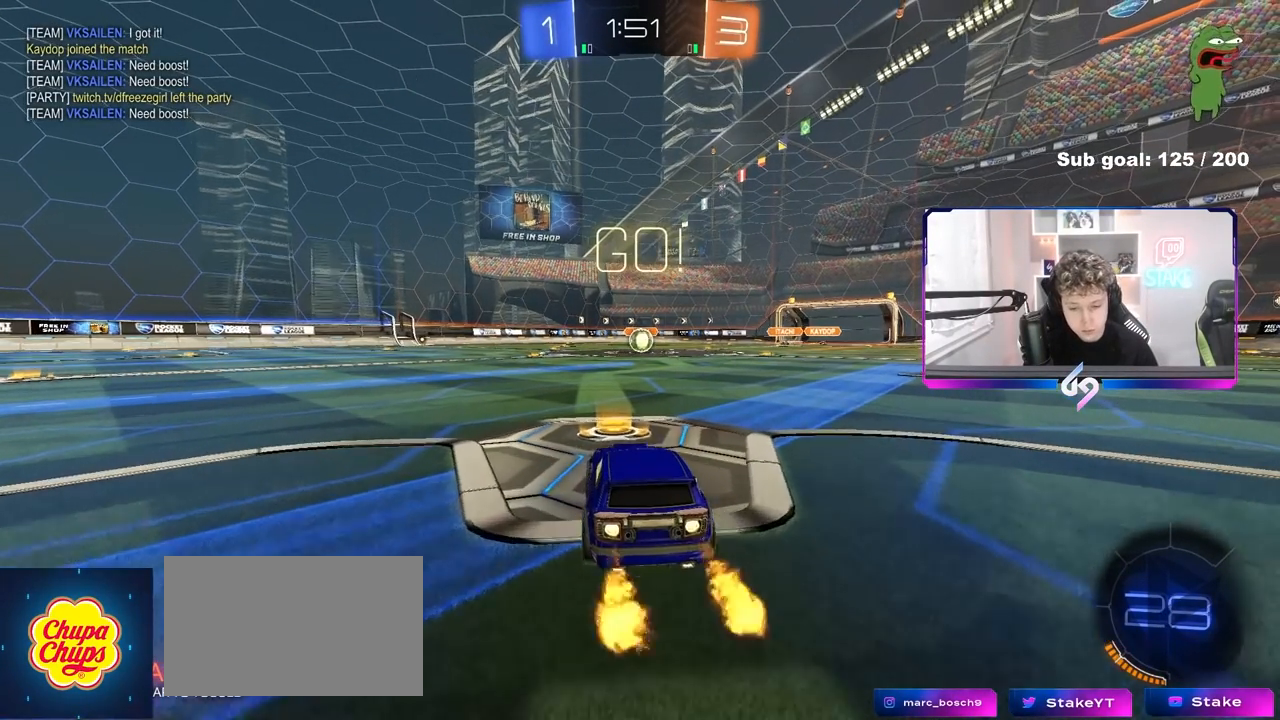
{"keys": ["a", "s", "shift"], "mouse": [], "events": [[33, "d", "down"], [217, "a", "down"], [217, "d", "up"], [217, "shift", "down"], [317, "s", "down"], [317, "w", "up"]]}
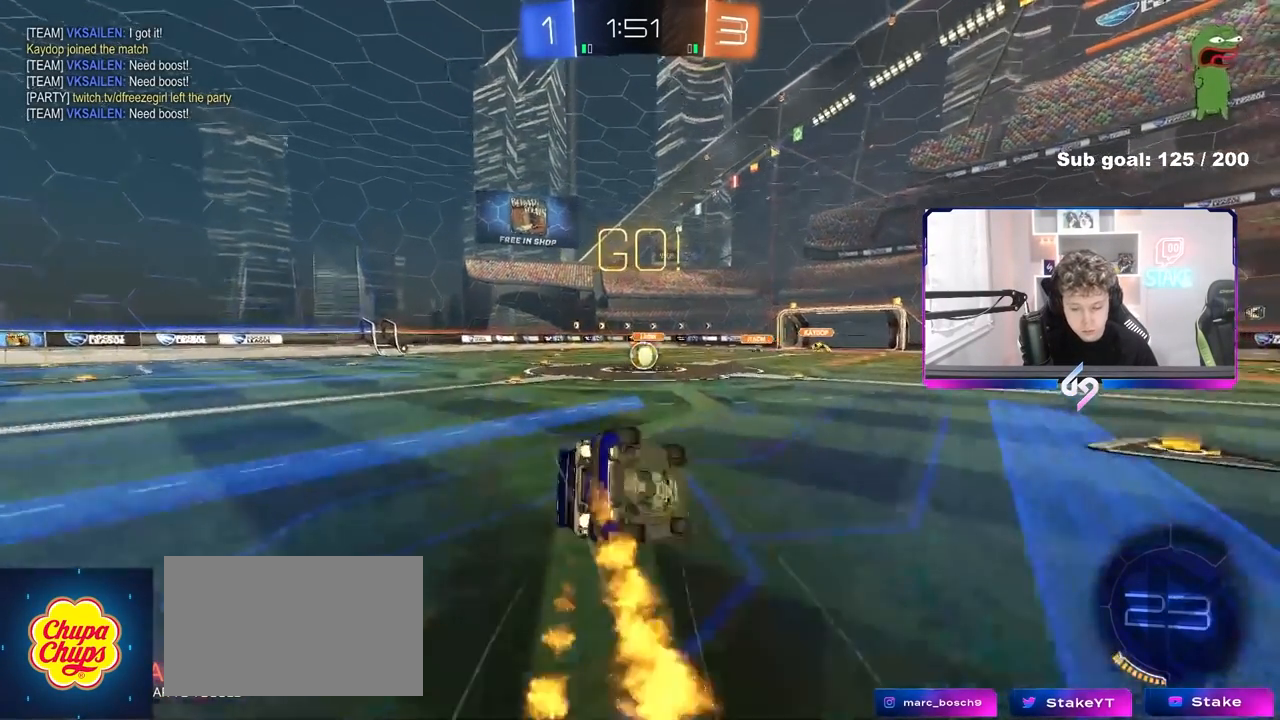
{"keys": ["a", "s", "shift"], "mouse": [], "events": [[233, "s", "up"], [383, "s", "down"]]}
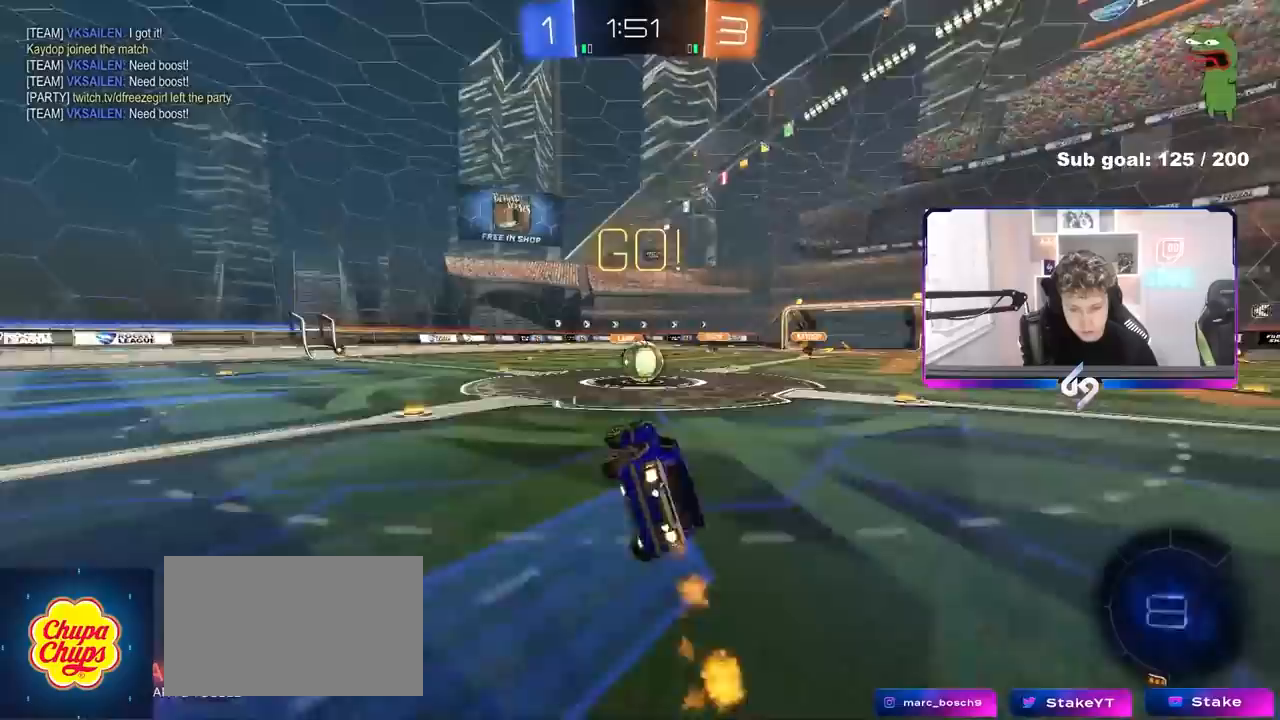
{"keys": [], "mouse": [], "events": [[117, "a", "up"], [117, "shift", "up"], [150, "s", "up"], [200, "d", "down"], [250, "d", "up"], [350, "d", "down"], [483, "d", "up"]]}
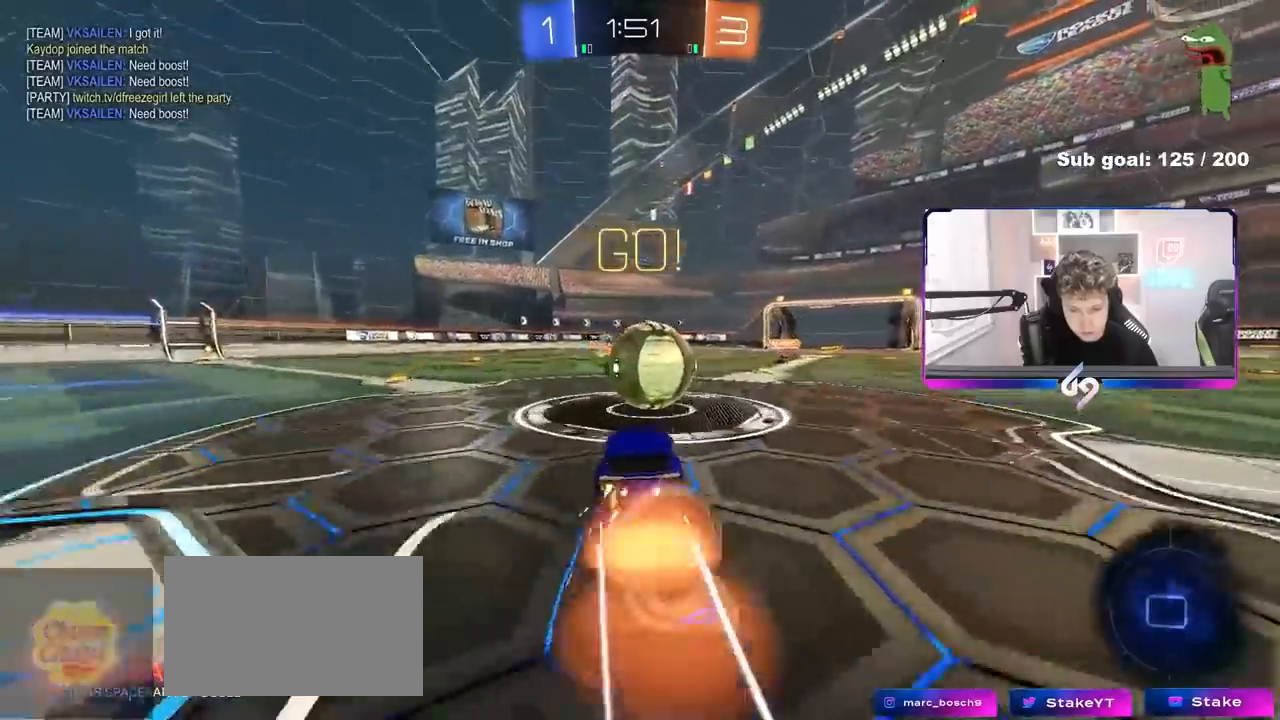
{"keys": ["a", "s", "shift"], "mouse": [], "events": [[83, "d", "down"], [83, "w", "down"], [167, "a", "down"], [167, "d", "up"], [167, "shift", "down"], [317, "s", "down"], [317, "w", "up"]]}
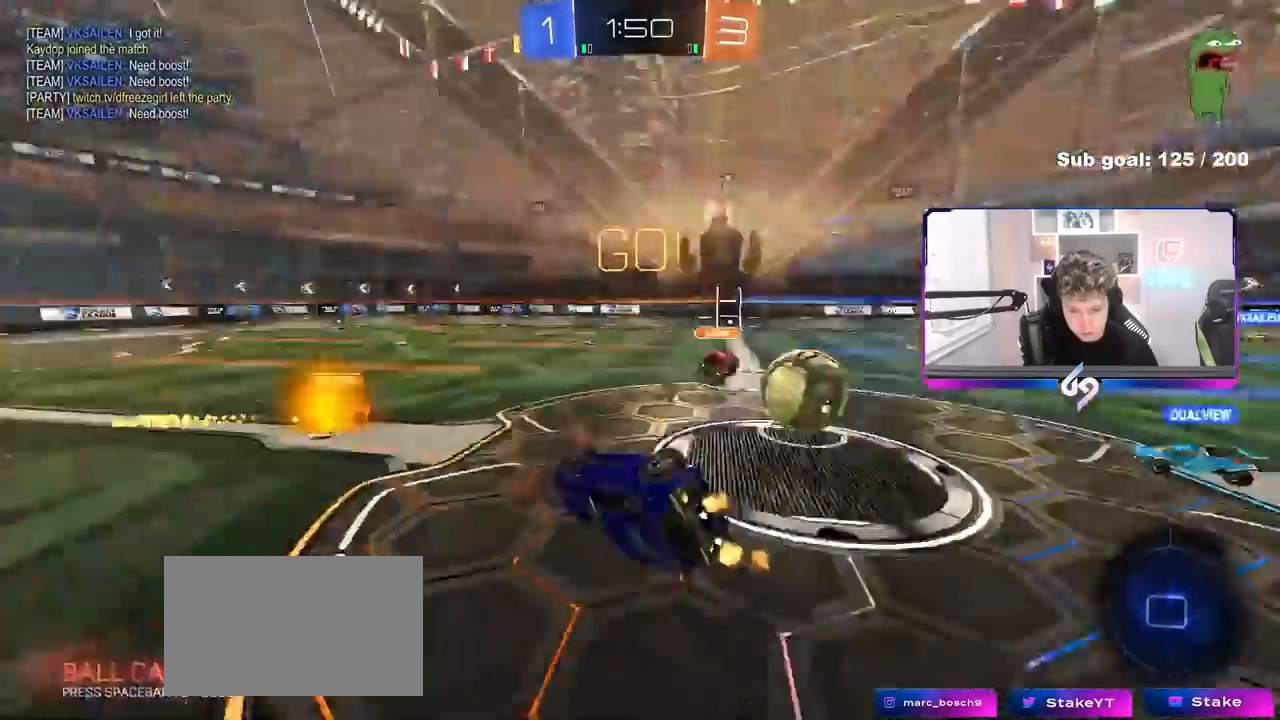
{"keys": [], "mouse": [], "events": [[100, "s", "up"], [233, "w", "down"], [333, "shift", "up"], [467, "a", "up"], [467, "w", "up"]]}
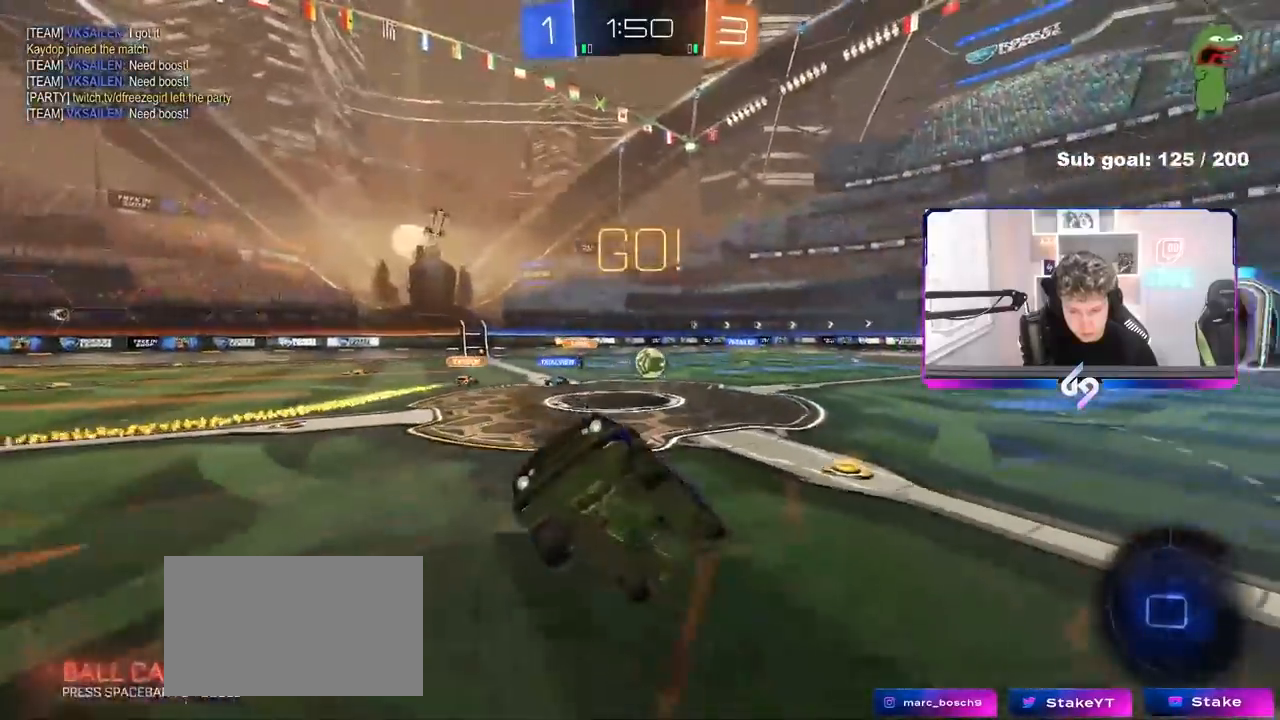
{"keys": ["a", "w"], "mouse": [], "events": [[250, "a", "down"], [350, "a", "up"], [433, "a", "down"], [433, "w", "down"]]}
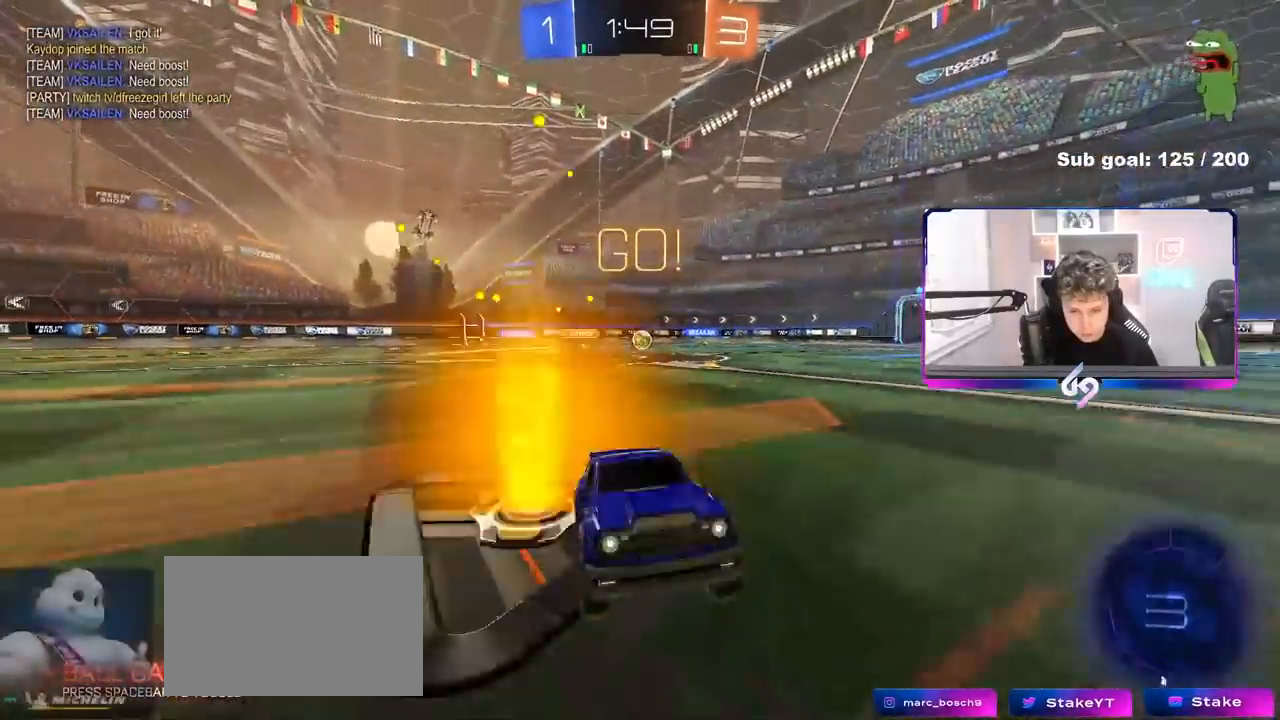
{"keys": ["w"], "mouse": [], "events": [[317, "a", "up"]]}
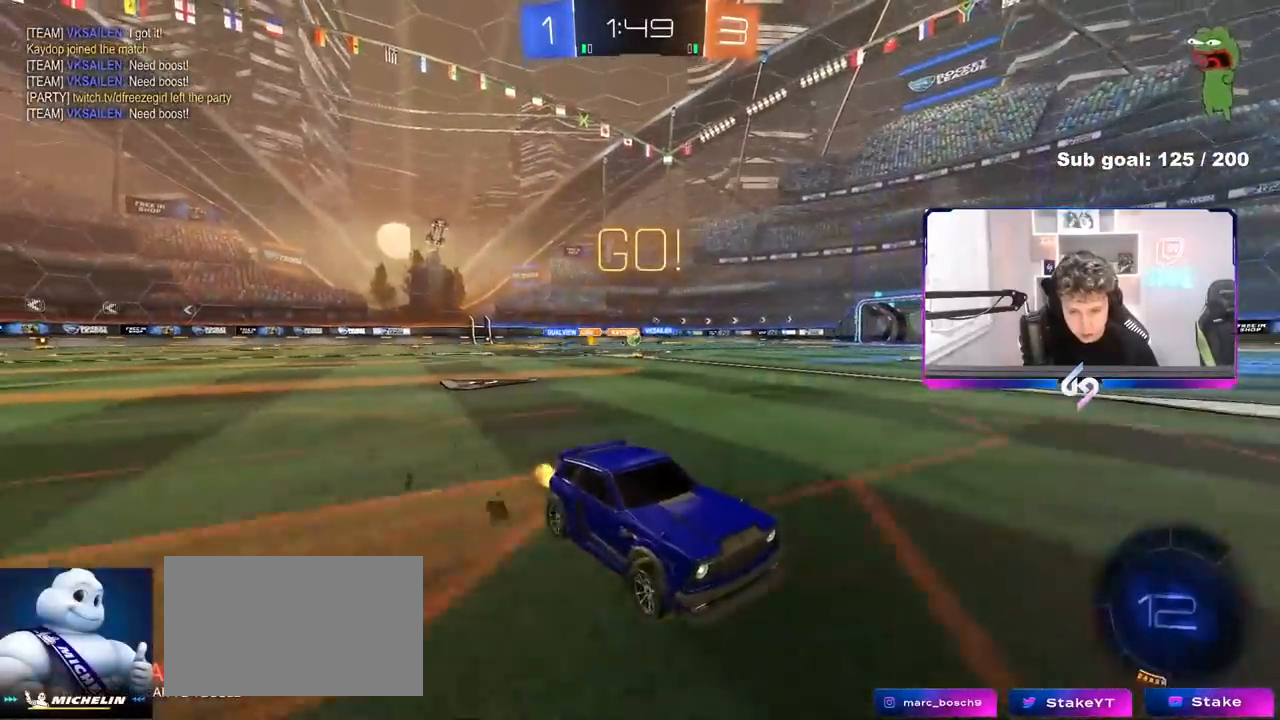
{"keys": ["a", "w"], "mouse": [], "events": [[50, "a", "down"], [150, "shift", "down"], [233, "shift", "up"], [383, "shift", "down"], [417, "shift", "up"]]}
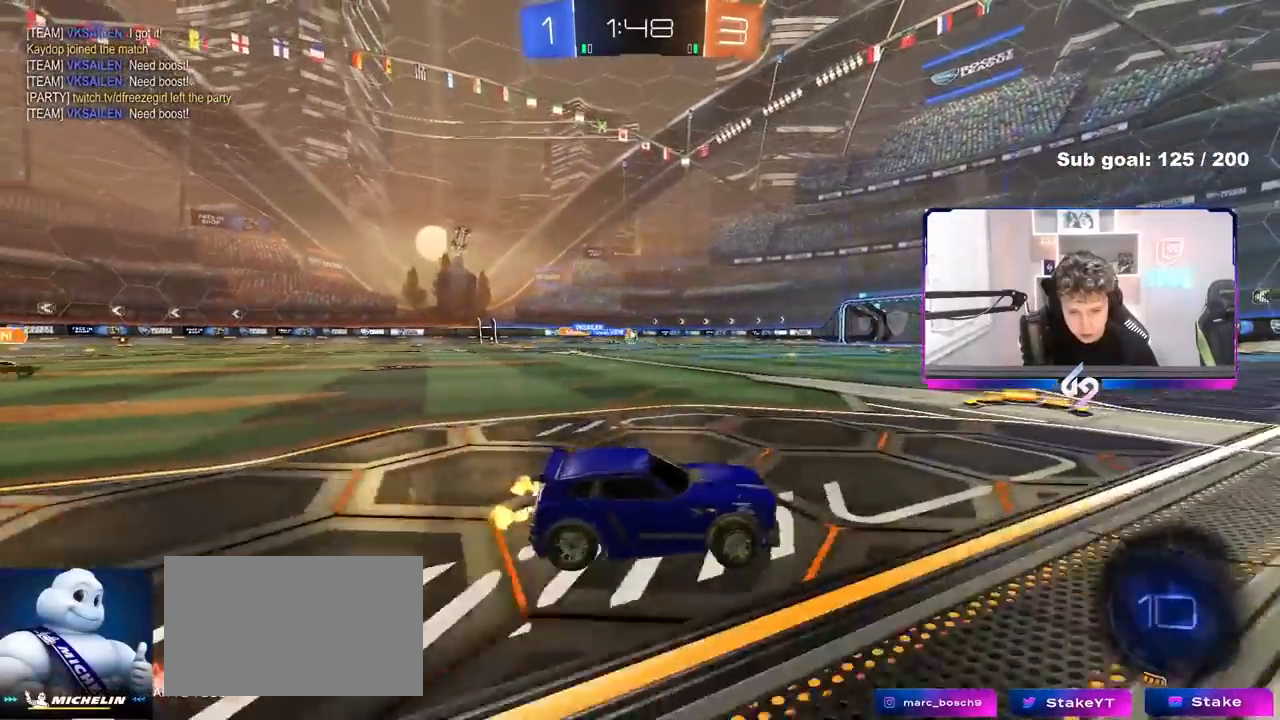
{"keys": ["a", "s", "shift"], "mouse": [], "events": [[250, "a", "up"], [283, "d", "down"], [333, "a", "down"], [350, "d", "up"], [350, "shift", "down"], [483, "s", "down"], [483, "w", "up"]]}
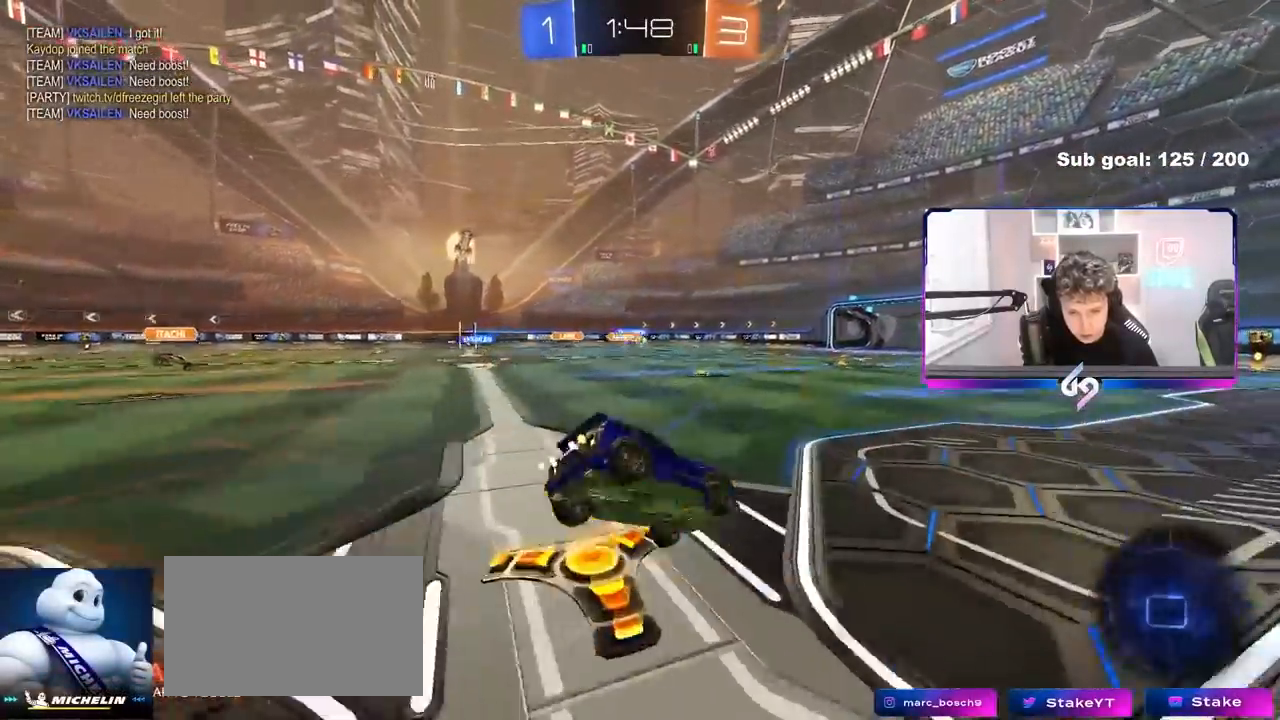
{"keys": ["a", "s", "shift"], "mouse": [], "events": [[267, "s", "up"], [367, "s", "down"]]}
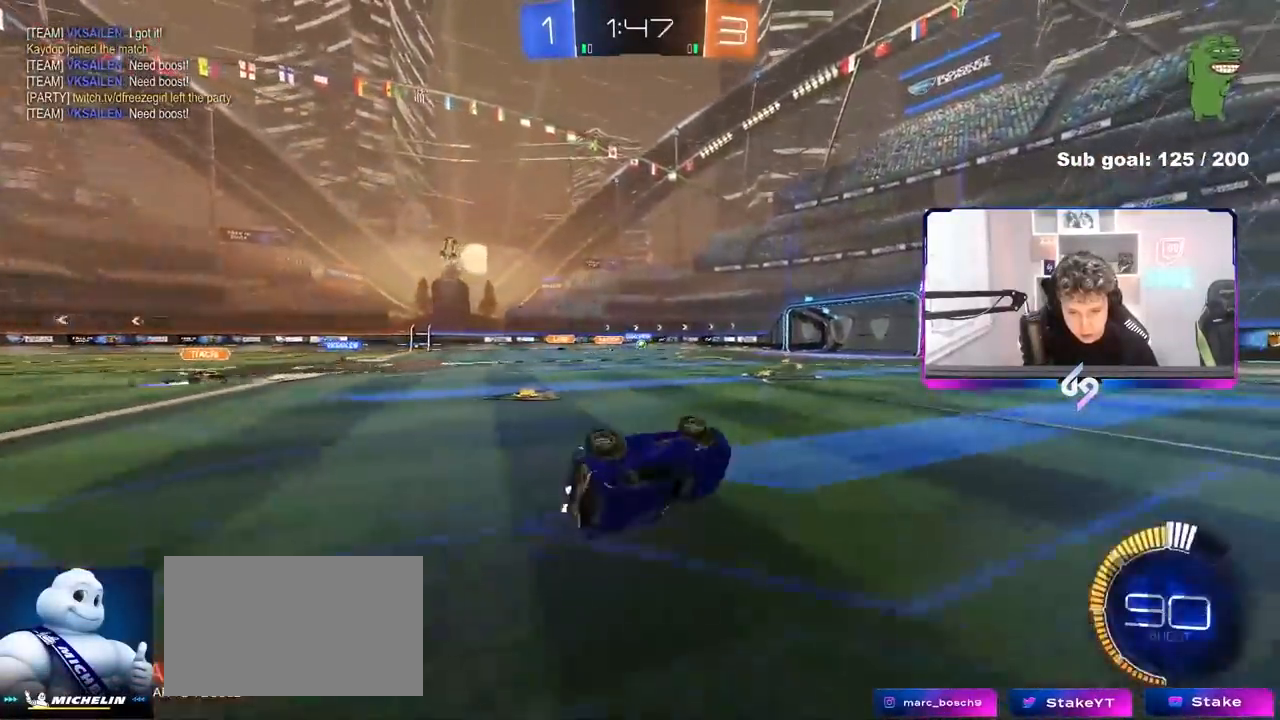
{"keys": ["w"], "mouse": [], "events": [[183, "s", "up"], [233, "shift", "up"], [283, "a", "up"], [417, "w", "down"]]}
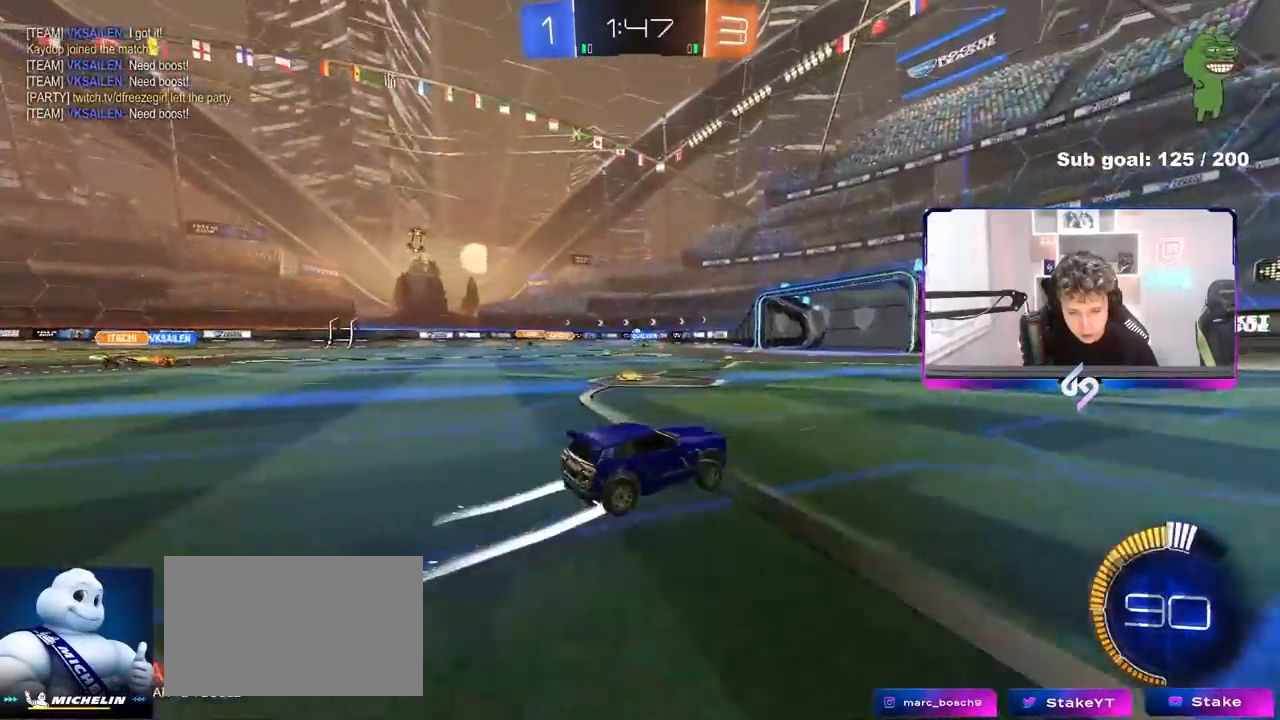
{"keys": ["w"], "mouse": [], "events": [[300, "a", "down"], [433, "a", "up"]]}
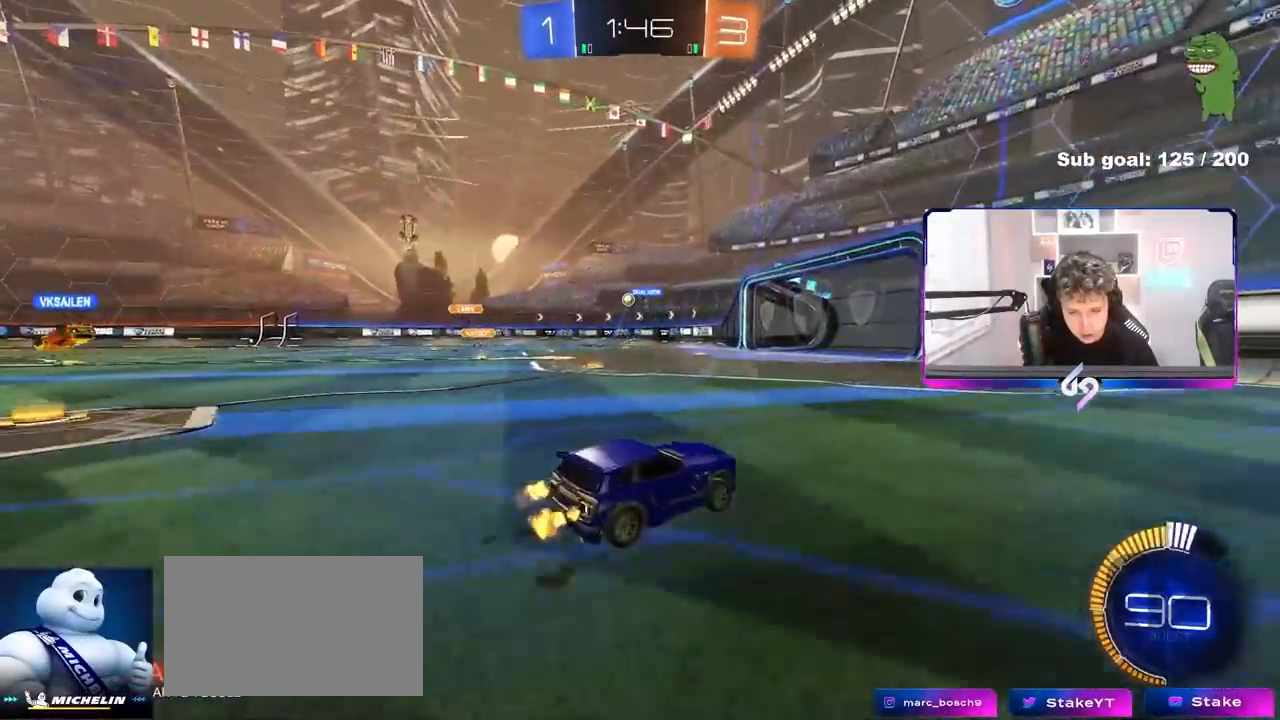
{"keys": ["w"], "mouse": [], "events": [[183, "a", "down"], [217, "shift", "down"], [317, "shift", "up"], [500, "a", "up"]]}
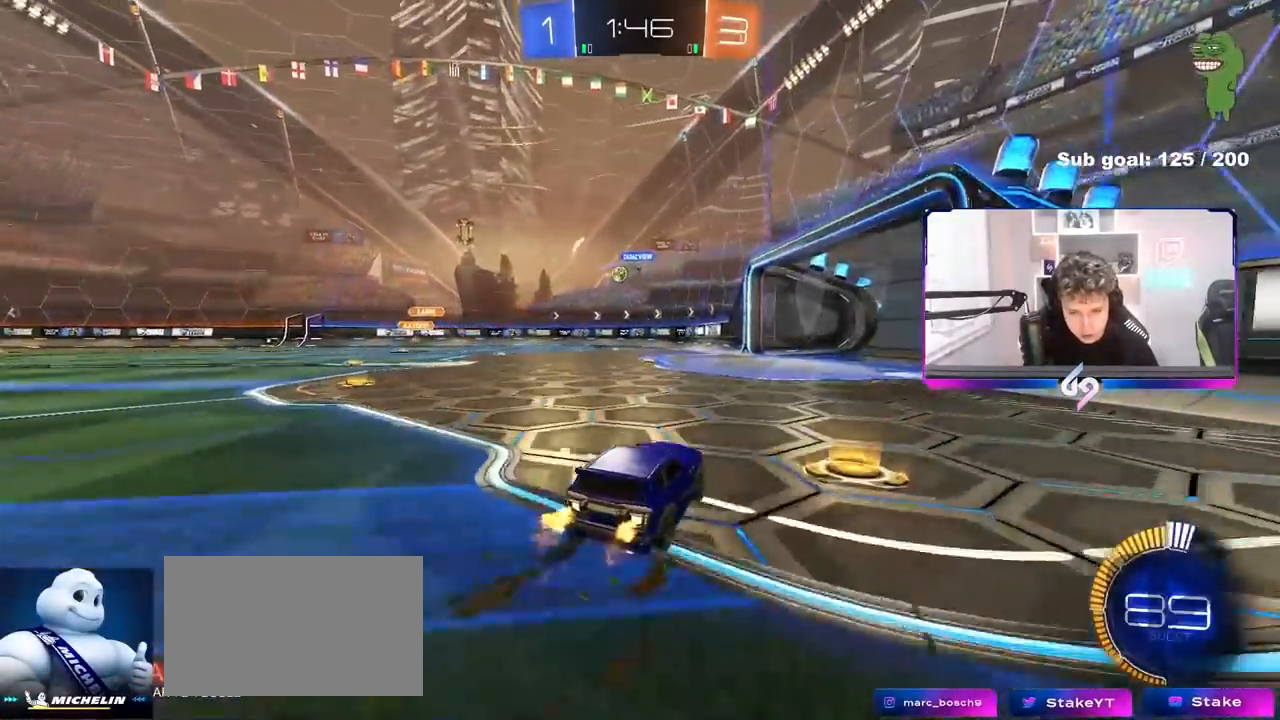
{"keys": ["a", "w"], "mouse": [], "events": [[183, "a", "down"]]}
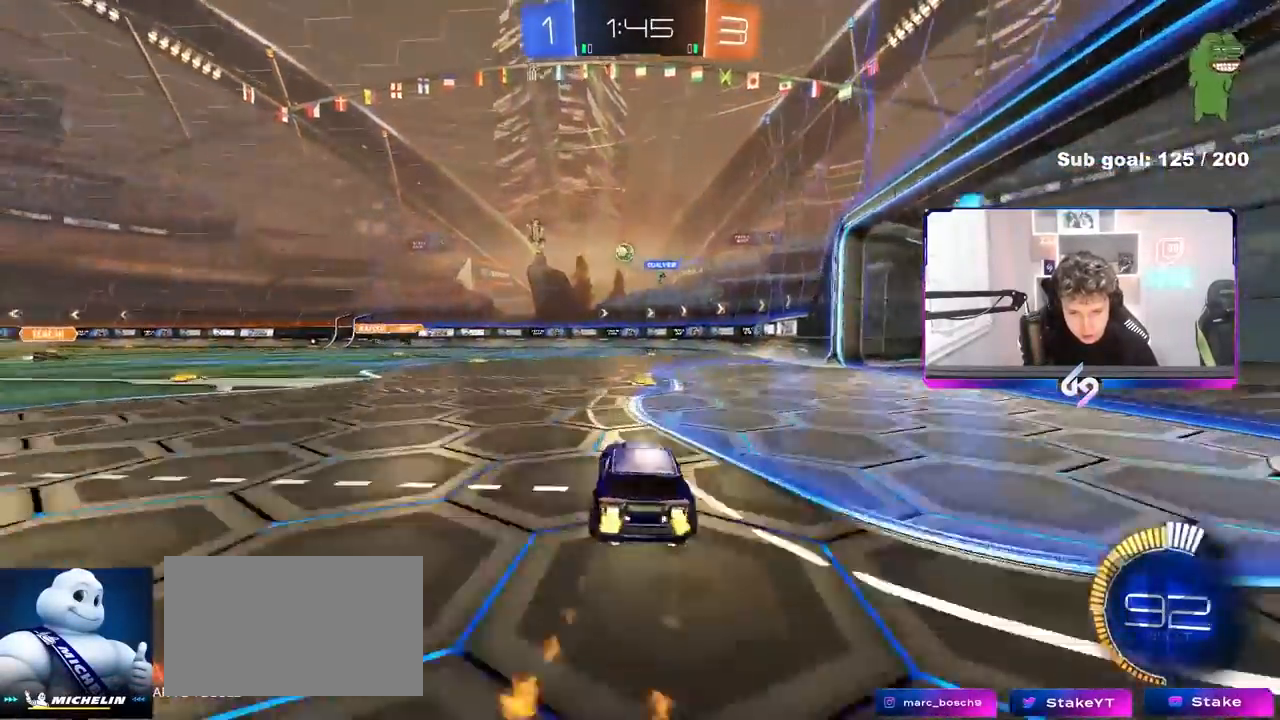
{"keys": ["d", "w"], "mouse": [], "events": [[17, "a", "up"], [400, "d", "down"]]}
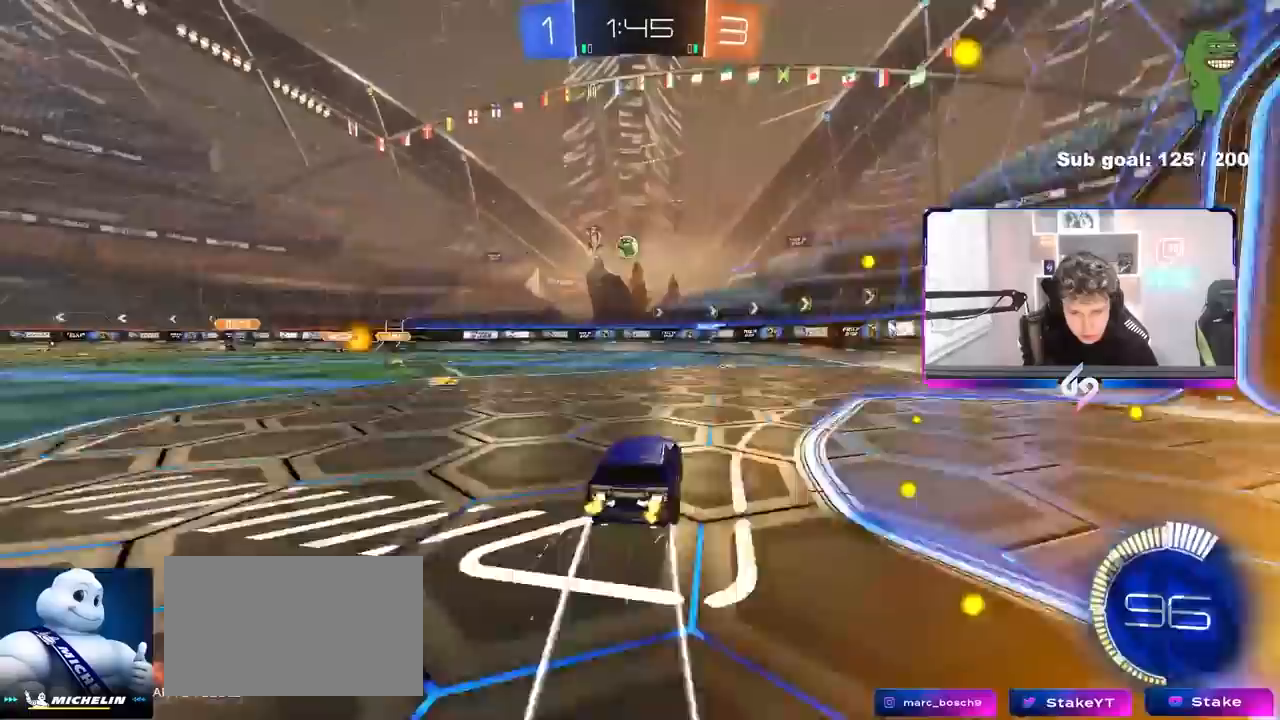
{"keys": ["d", "s"], "mouse": [], "events": [[217, "w", "up"], [317, "d", "up"], [317, "s", "down"], [417, "d", "down"]]}
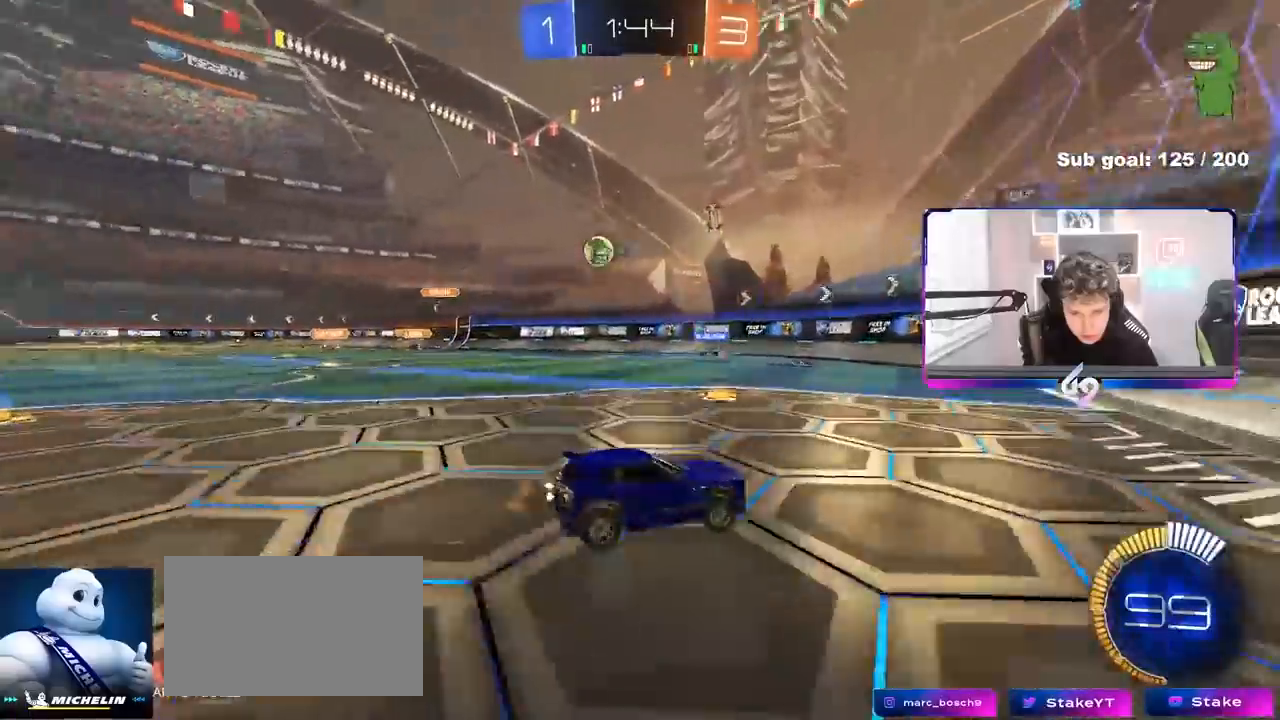
{"keys": ["a", "shift", "w"], "mouse": [], "events": [[50, "s", "up"], [100, "d", "up"], [283, "w", "down"], [417, "a", "down"], [417, "shift", "down"]]}
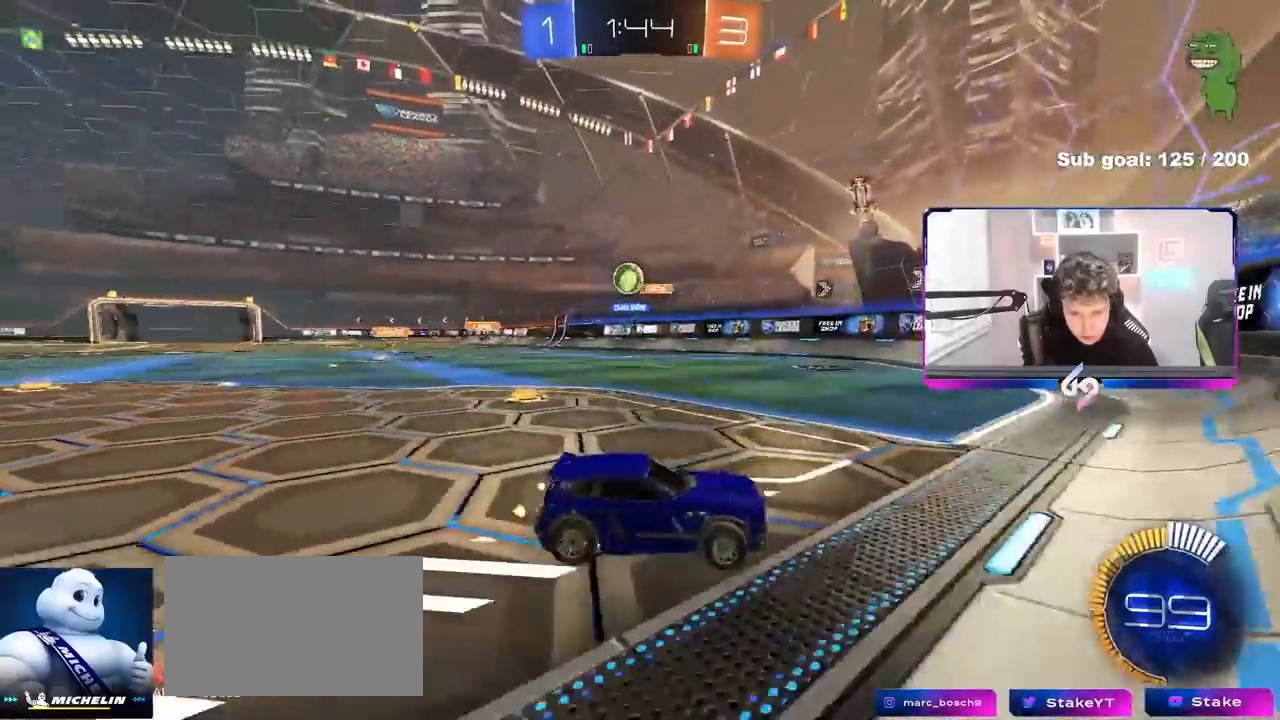
{"keys": ["a", "w"], "mouse": [], "events": [[67, "shift", "up"], [300, "a", "up"], [350, "d", "down"], [383, "d", "up"], [483, "a", "down"]]}